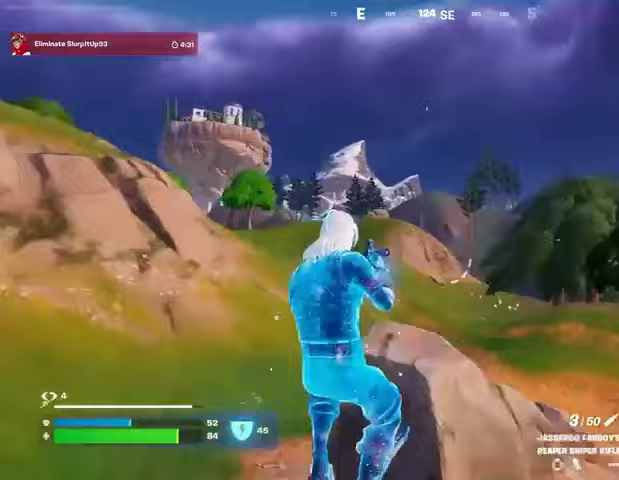
Gameplay with a controller (PlayStation layout); each line is a JSON object with the inputs held at the frame after it. "events" lists button and stick changes between this image and that frame as [ms after this image, input, new state], when the widget could be followed in between.
{"buttons": [], "left_stick": "down-right", "right_stick": "center", "events": [[67, "SQUARE", "up"], [167, "right_stick", "down-right"], [267, "right_stick", "center"], [433, "CROSS", "down"], [433, "left_stick", "down-right"], [467, "CROSS", "up"]]}
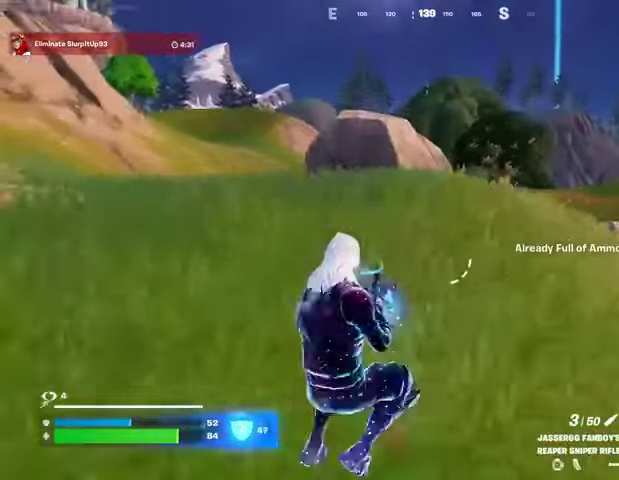
{"buttons": [], "left_stick": "down", "right_stick": "right", "events": [[33, "left_stick", "down"], [433, "R1", "down"], [433, "R3", "down"], [500, "R1", "up"], [500, "R3", "up"], [500, "right_stick", "right"]]}
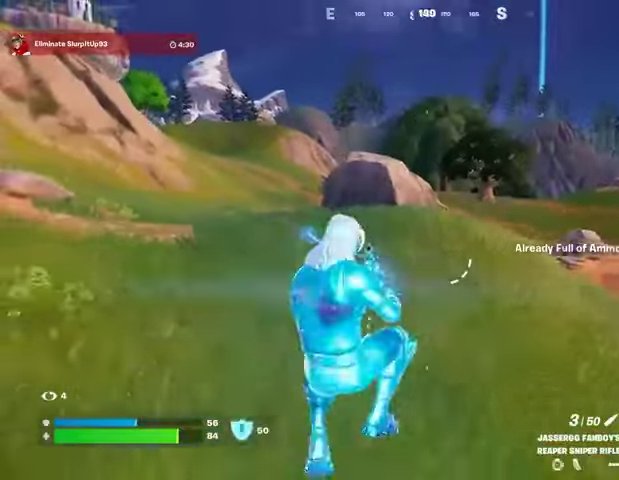
{"buttons": [], "left_stick": "up-right", "right_stick": "center", "events": [[100, "left_stick", "down-right"], [100, "right_stick", "center"], [300, "CROSS", "down"], [333, "SQUARE", "down"], [333, "left_stick", "up-right"], [367, "CROSS", "up"], [400, "SQUARE", "up"]]}
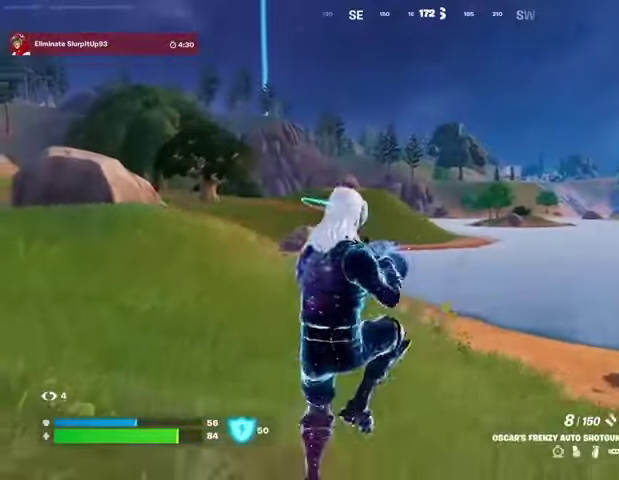
{"buttons": [], "left_stick": "up-right", "right_stick": "center", "events": [[400, "R3", "down"], [400, "right_stick", "right"], [467, "R3", "up"], [500, "right_stick", "center"]]}
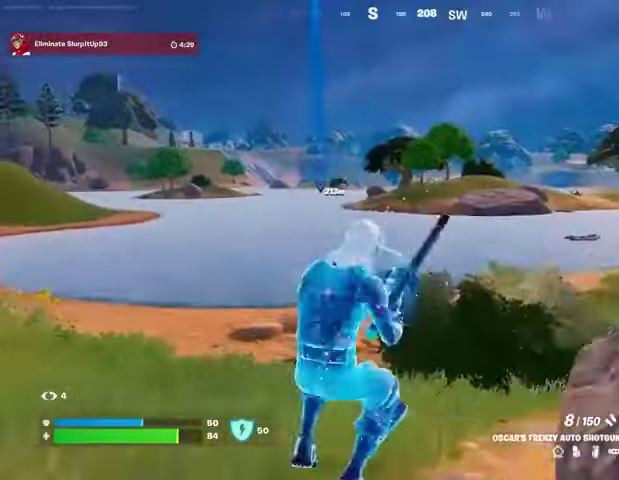
{"buttons": ["CROSS"], "left_stick": "up-left", "right_stick": "center", "events": [[200, "left_stick", "up"], [367, "left_stick", "up-left"], [467, "CROSS", "down"]]}
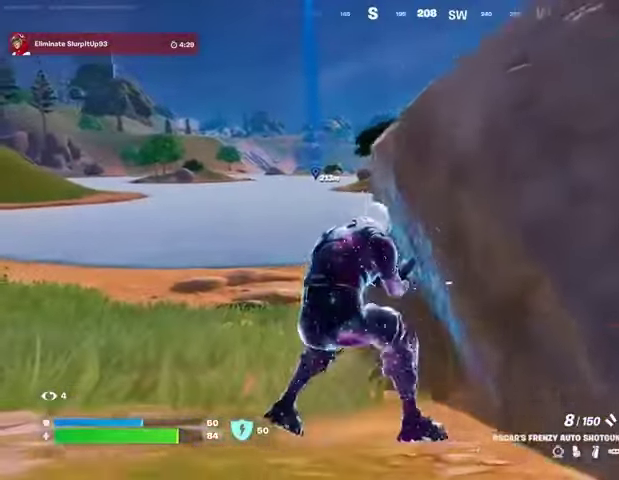
{"buttons": [], "left_stick": "up", "right_stick": "center", "events": [[100, "CROSS", "up"], [233, "CROSS", "down"], [300, "CROSS", "up"], [467, "left_stick", "up"]]}
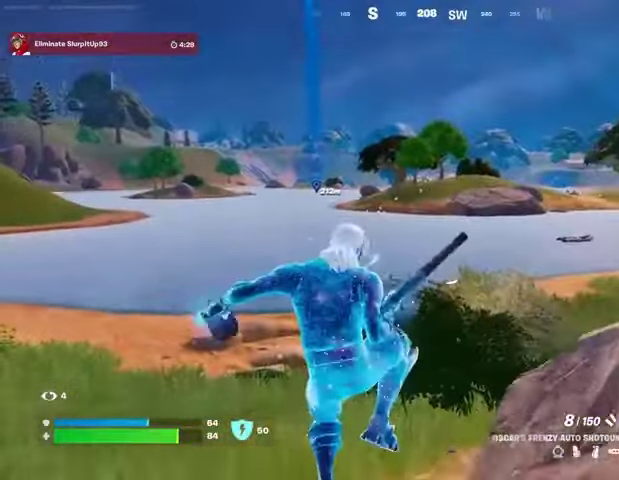
{"buttons": [], "left_stick": "up", "right_stick": "center", "events": []}
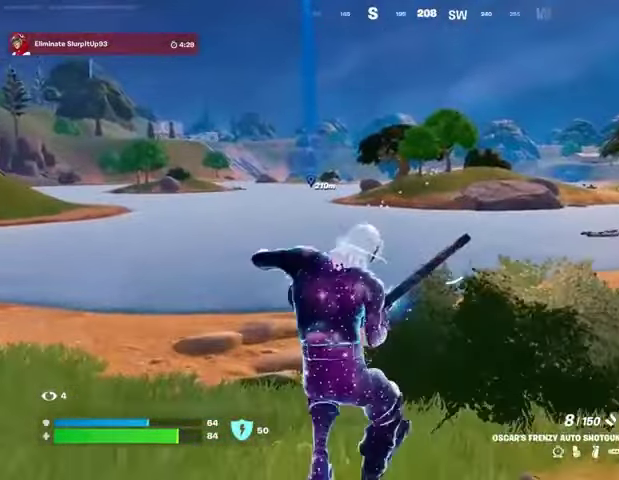
{"buttons": [], "left_stick": "up-right", "right_stick": "center", "events": [[500, "left_stick", "up-right"]]}
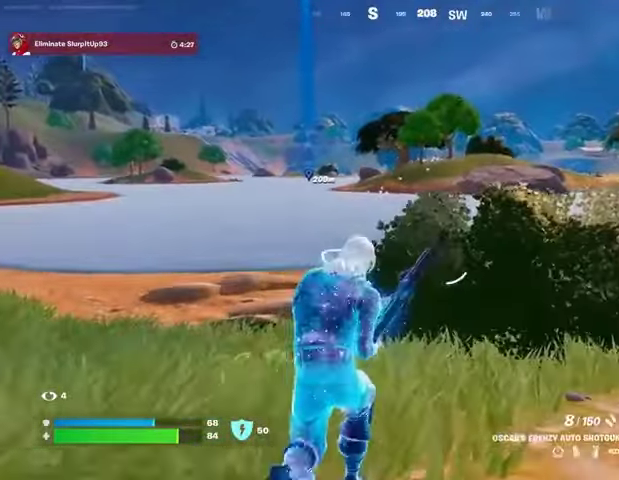
{"buttons": [], "left_stick": "right", "right_stick": "left", "events": [[33, "right_stick", "left"], [167, "right_stick", "center"], [233, "CROSS", "down"], [333, "CROSS", "up"], [433, "right_stick", "left"], [500, "left_stick", "right"]]}
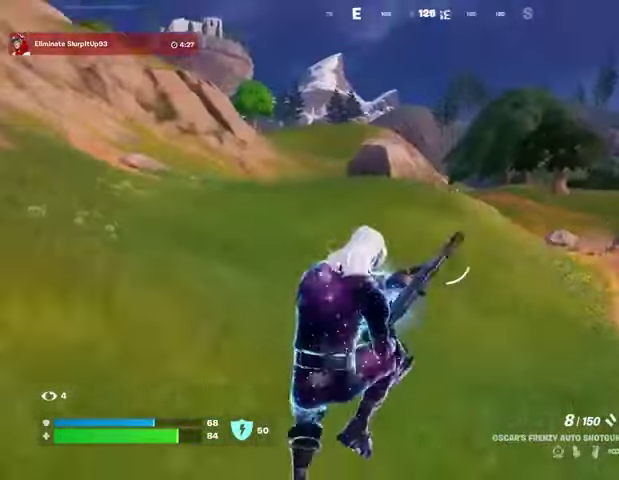
{"buttons": [], "left_stick": "right", "right_stick": "center", "events": [[67, "right_stick", "center"]]}
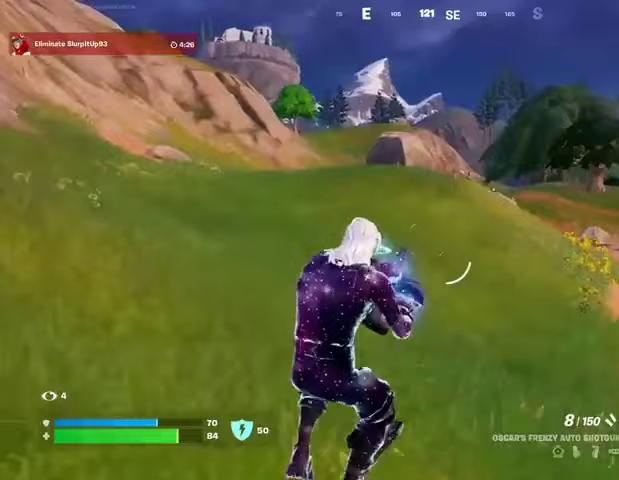
{"buttons": [], "left_stick": "up-right", "right_stick": "center", "events": [[333, "left_stick", "up-right"]]}
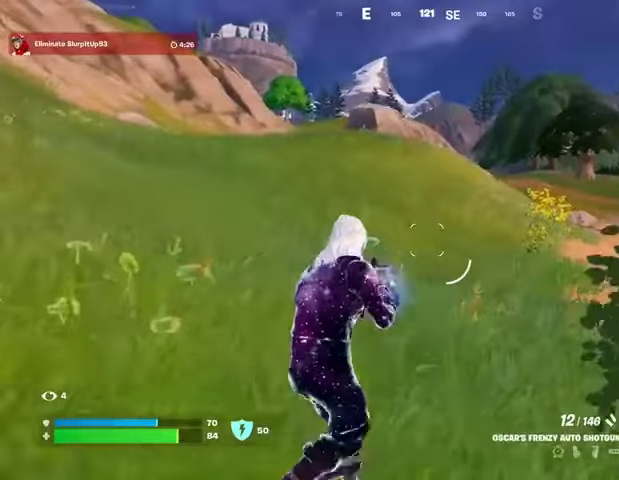
{"buttons": ["R1"], "left_stick": "up-right", "right_stick": "center", "events": [[300, "L3", "down"], [367, "L3", "up"], [467, "R1", "down"]]}
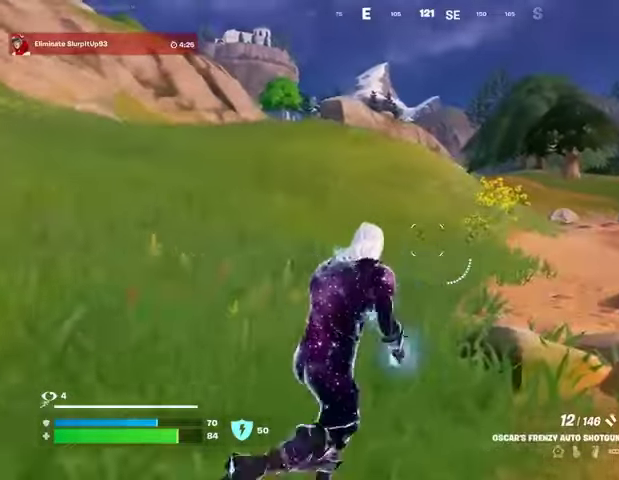
{"buttons": [], "left_stick": "up-right", "right_stick": "center", "events": [[67, "R1", "up"], [300, "R1", "down"], [367, "CROSS", "down"], [400, "R1", "up"], [467, "CROSS", "up"]]}
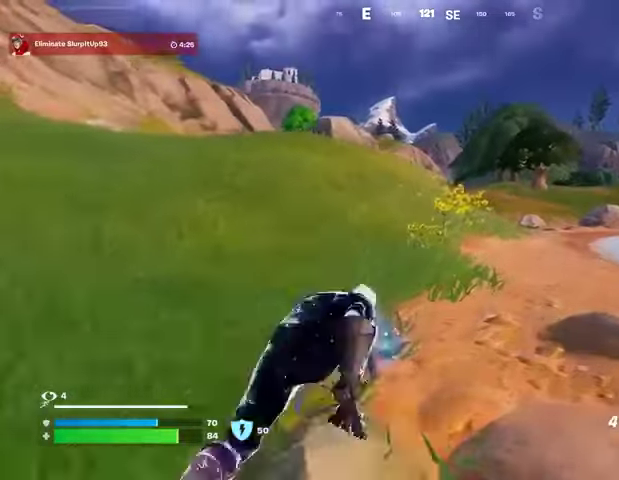
{"buttons": [], "left_stick": "up-right", "right_stick": "center", "events": [[100, "right_stick", "up"], [167, "right_stick", "center"]]}
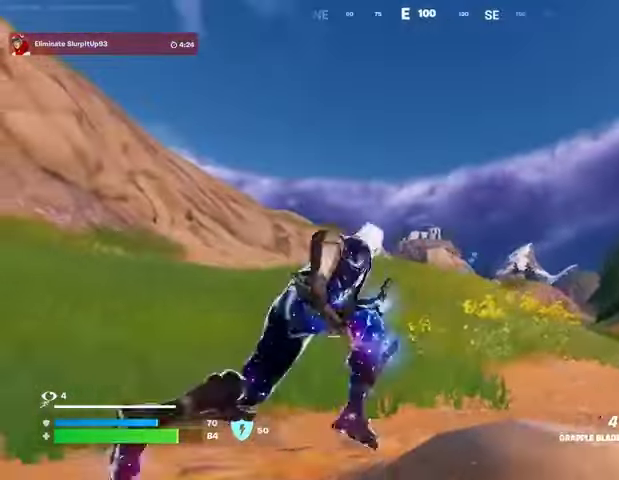
{"buttons": [], "left_stick": "up-right", "right_stick": "center", "events": [[67, "left_stick", "up-left"], [233, "L2", "down"], [300, "L2", "up"], [367, "left_stick", "up-right"]]}
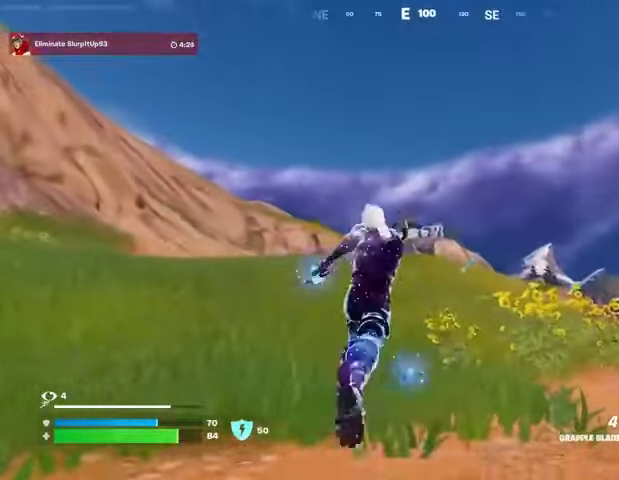
{"buttons": [], "left_stick": "up-left", "right_stick": "left", "events": [[200, "right_stick", "right"], [367, "left_stick", "up-left"], [433, "right_stick", "left"]]}
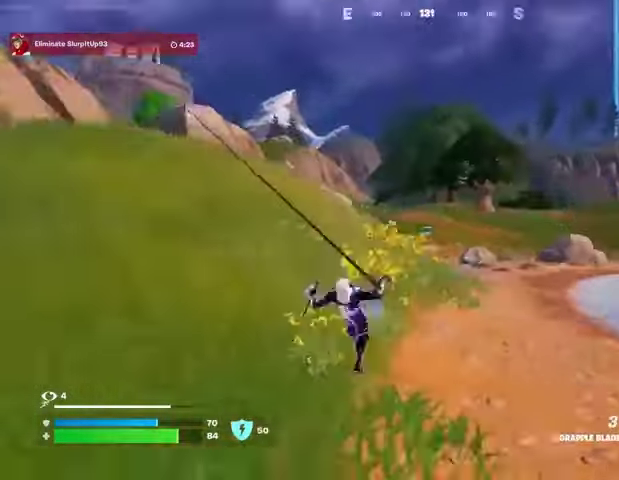
{"buttons": [], "left_stick": "up-left", "right_stick": "center", "events": [[33, "right_stick", "center"]]}
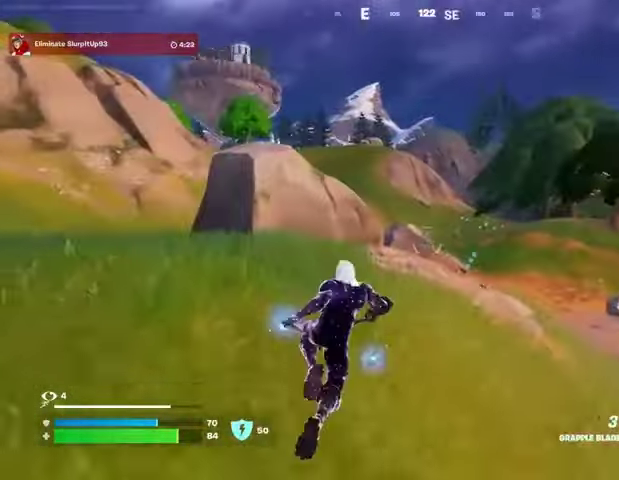
{"buttons": ["L3"], "left_stick": "up-left", "right_stick": "right", "events": [[33, "R1", "down"], [67, "R1", "up"], [133, "R1", "down"], [167, "right_stick", "left"], [200, "R1", "up"], [367, "right_stick", "center"], [400, "L3", "down"], [500, "right_stick", "right"]]}
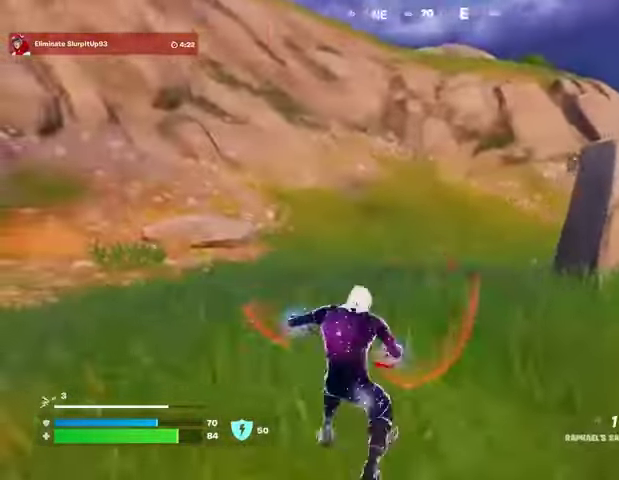
{"buttons": [], "left_stick": "up-right", "right_stick": "center", "events": [[33, "L3", "up"], [133, "right_stick", "center"], [400, "R1", "down"], [433, "left_stick", "up-right"], [500, "R1", "up"]]}
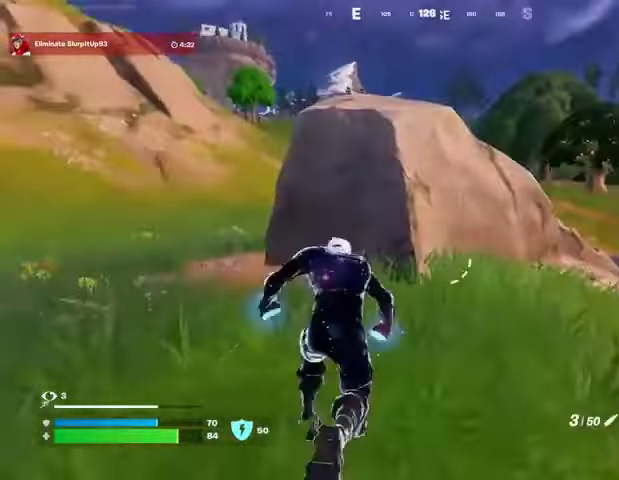
{"buttons": [], "left_stick": "up", "right_stick": "right", "events": [[100, "CROSS", "down"], [167, "CROSS", "up"], [167, "right_stick", "left"], [233, "left_stick", "up"], [233, "right_stick", "center"], [433, "right_stick", "right"]]}
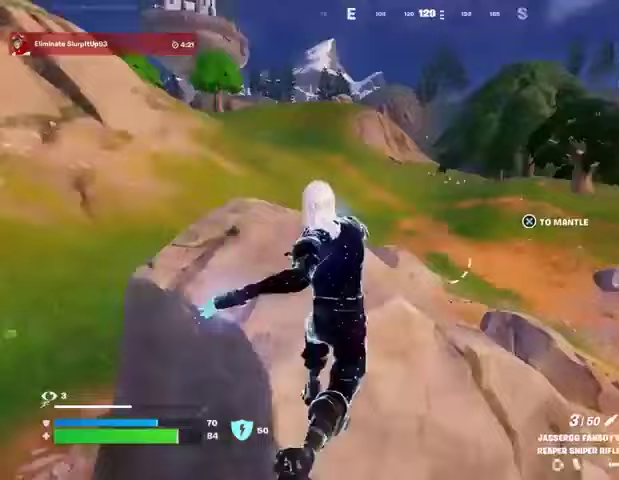
{"buttons": [], "left_stick": "up-right", "right_stick": "up-right", "events": [[33, "right_stick", "center"], [233, "left_stick", "up-left"], [433, "L1", "down"], [467, "left_stick", "up-right"], [467, "right_stick", "up-right"], [500, "L1", "up"]]}
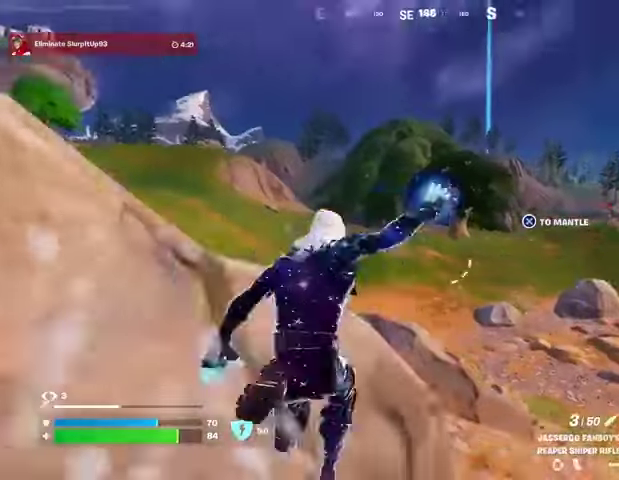
{"buttons": ["CROSS"], "left_stick": "up", "right_stick": "center", "events": [[67, "right_stick", "center"], [433, "left_stick", "up"], [467, "CROSS", "down"]]}
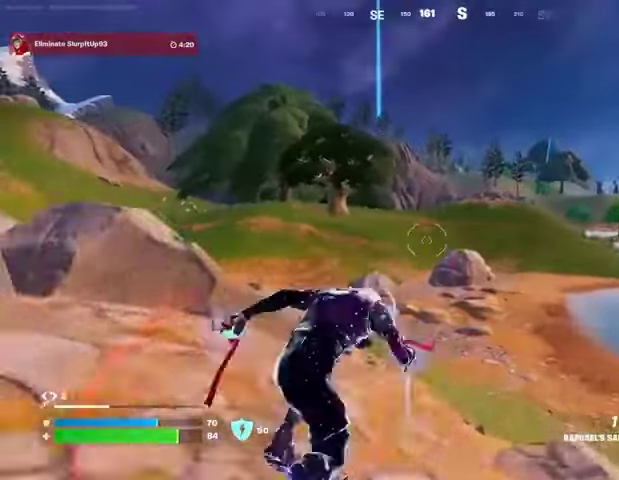
{"buttons": [], "left_stick": "up-left", "right_stick": "center", "events": [[33, "CROSS", "up"], [67, "left_stick", "up-left"], [133, "CROSS", "down"], [233, "CROSS", "up"]]}
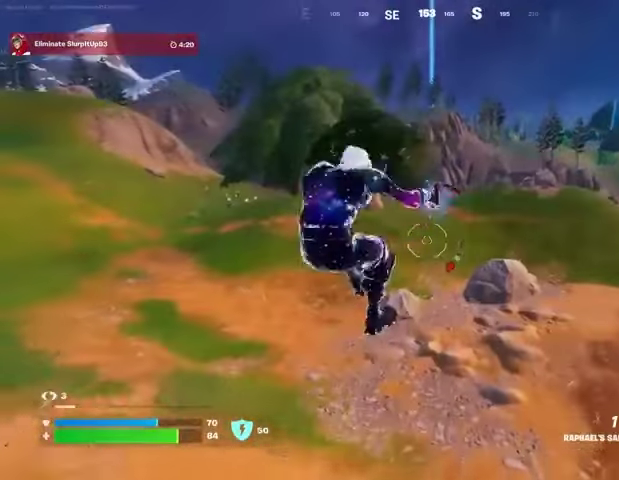
{"buttons": [], "left_stick": "up-left", "right_stick": "center", "events": []}
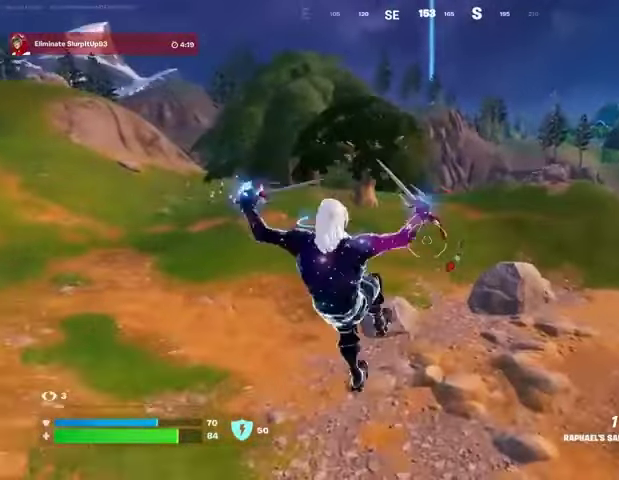
{"buttons": [], "left_stick": "up-left", "right_stick": "center", "events": [[67, "R1", "down"], [133, "R1", "up"], [267, "R3", "down"], [333, "R3", "up"], [333, "right_stick", "up-left"], [433, "right_stick", "center"]]}
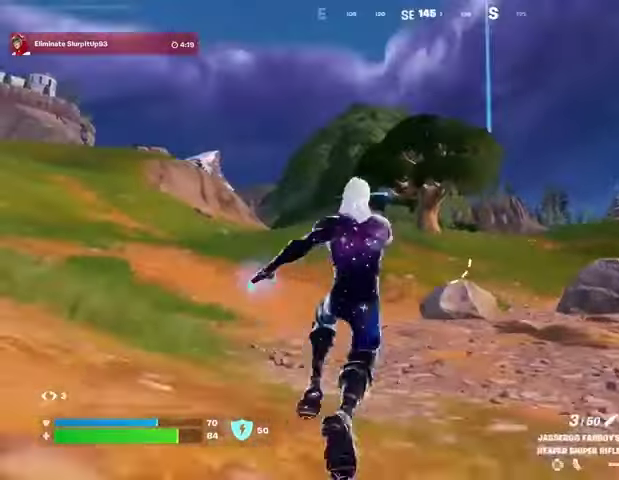
{"buttons": ["L2"], "left_stick": "up-right", "right_stick": "center", "events": [[267, "L2", "down"], [300, "right_stick", "up-right"], [400, "left_stick", "up-right"], [433, "right_stick", "center"]]}
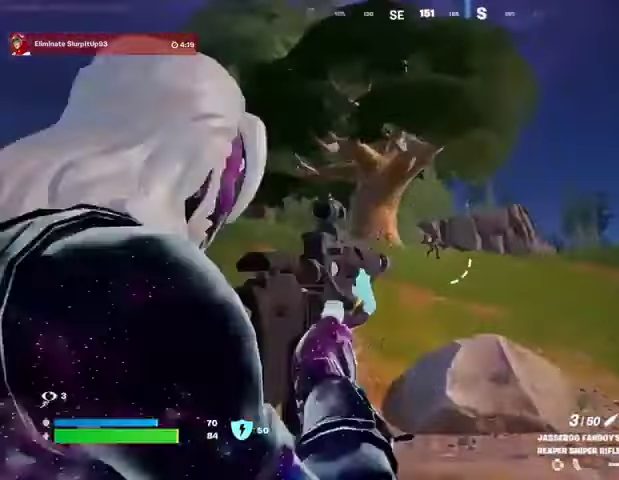
{"buttons": ["L3"], "left_stick": "up-left", "right_stick": "up-left", "events": [[67, "right_stick", "right"], [233, "right_stick", "center"], [367, "left_stick", "up"], [400, "right_stick", "up-left"], [467, "left_stick", "up-left"], [500, "L2", "up"], [500, "L3", "down"]]}
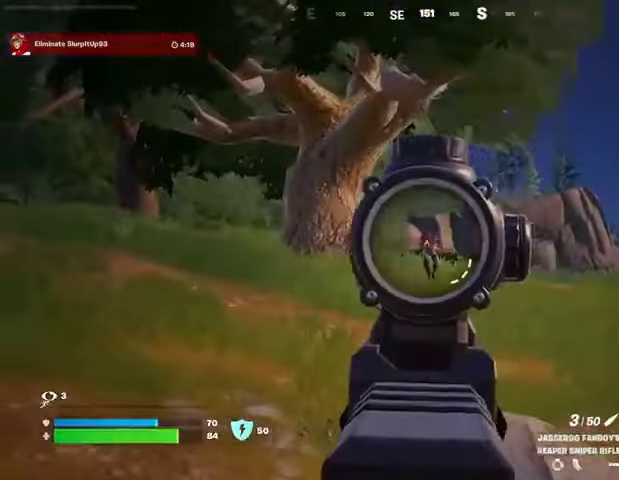
{"buttons": ["L2"], "left_stick": "up-right", "right_stick": "center", "events": [[33, "R2", "down"], [100, "L3", "up"], [100, "R2", "up"], [100, "right_stick", "down"], [200, "R1", "down"], [233, "right_stick", "center"], [267, "R1", "up"], [300, "R1", "down"], [300, "left_stick", "up-right"], [400, "R1", "up"], [467, "L2", "down"]]}
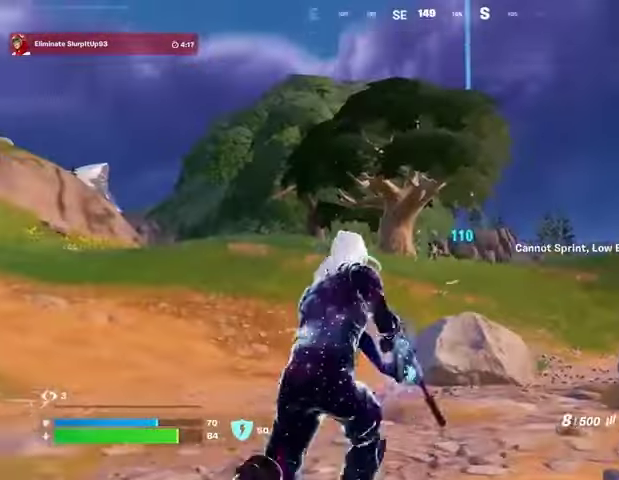
{"buttons": ["L2", "R2"], "left_stick": "up-right", "right_stick": "left", "events": [[300, "right_stick", "down-left"], [333, "R2", "down"], [333, "R3", "down"], [433, "R3", "up"], [433, "right_stick", "left"]]}
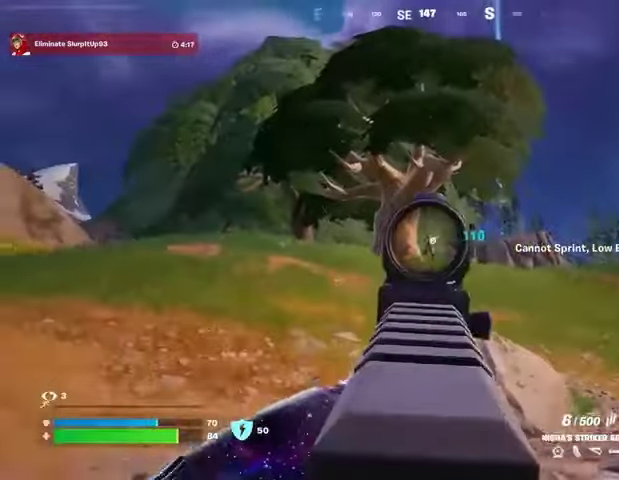
{"buttons": [], "left_stick": "up", "right_stick": "left", "events": [[67, "right_stick", "center"], [233, "right_stick", "down-left"], [267, "left_stick", "up"], [300, "R3", "down"], [300, "right_stick", "center"], [367, "L2", "up"], [367, "R3", "up"], [400, "L3", "down"], [400, "R2", "up"], [400, "right_stick", "left"], [500, "L3", "up"]]}